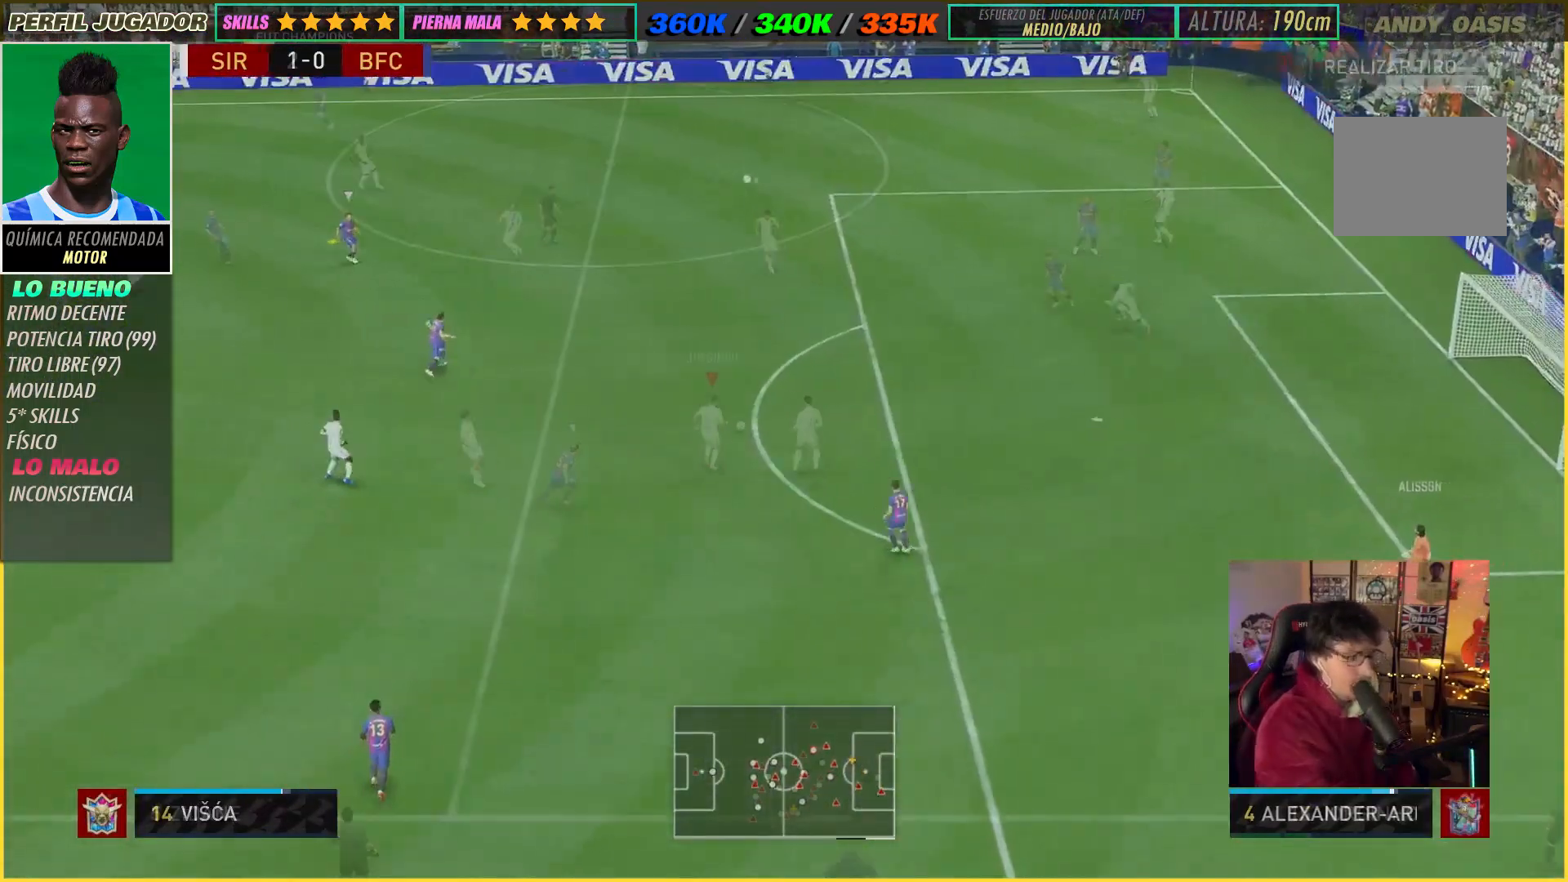
Gameplay with a controller (Xbox layout); each line is a JSON object with the inputs held at the frame after it (dt_ms = milliseconds from this image to that frame). "events" lists button and stick changes between this image and that frame as [ms after this image, input, new state], when the widget could be followed in between. Not read: L3 R3.
{"dt_ms": 500, "buttons": ["R2"], "left_stick": "up-left", "right_stick": "center", "events": [[50, "left_stick", "up"], [100, "R2", "down"], [150, "left_stick", "up-left"]]}
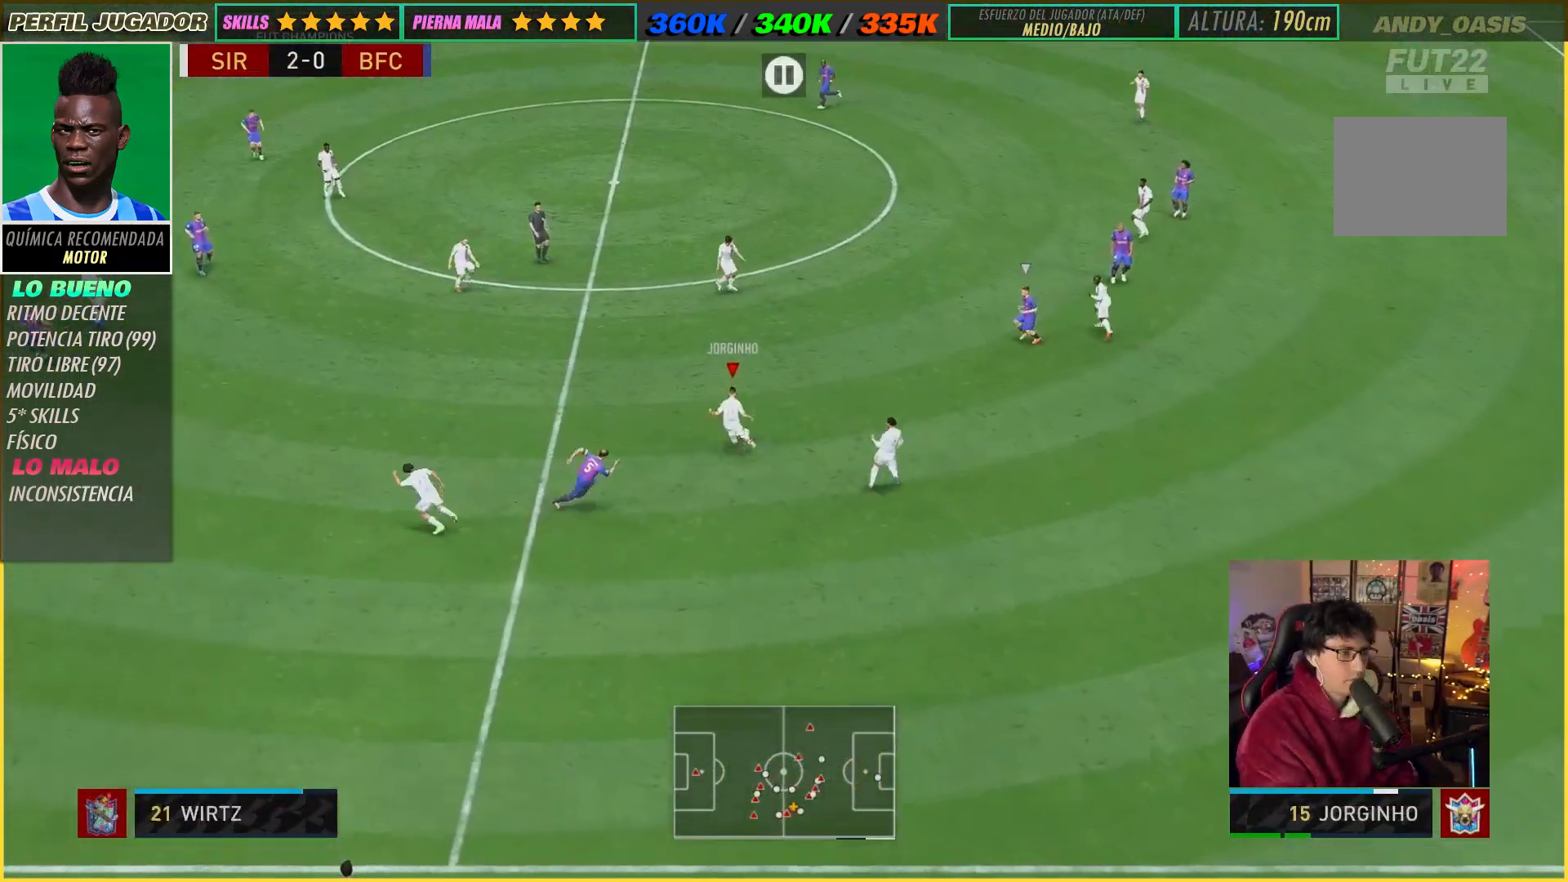
{"dt_ms": 1000, "buttons": [], "left_stick": "down-left", "right_stick": "center"}
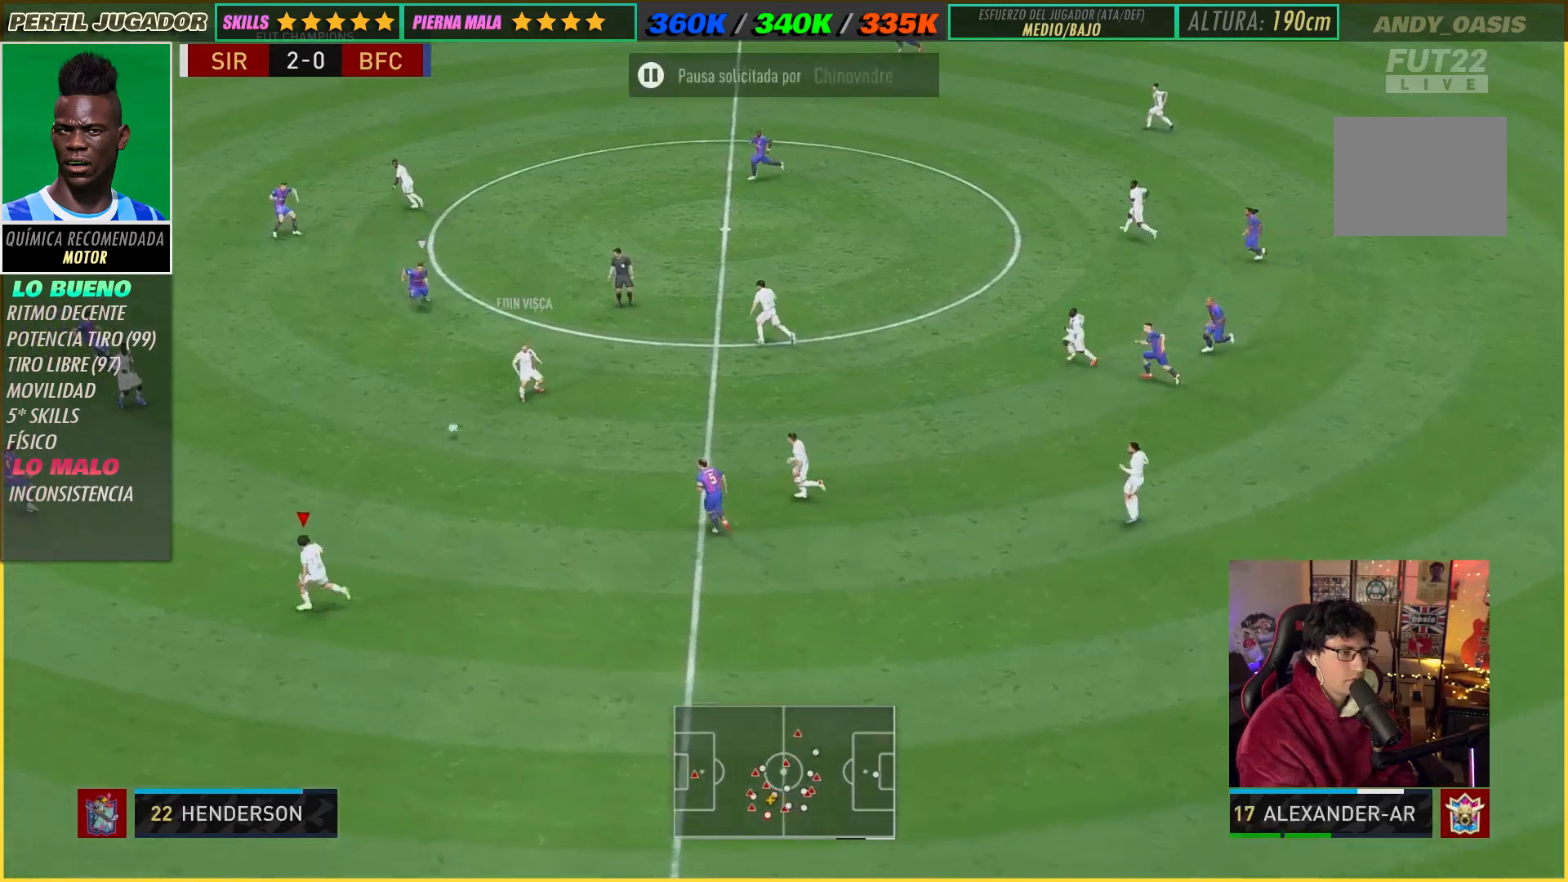
{"dt_ms": 500, "buttons": ["R2"], "left_stick": "left", "right_stick": "center", "events": [[33, "left_stick", "center"], [117, "R2", "down"], [217, "left_stick", "left"]]}
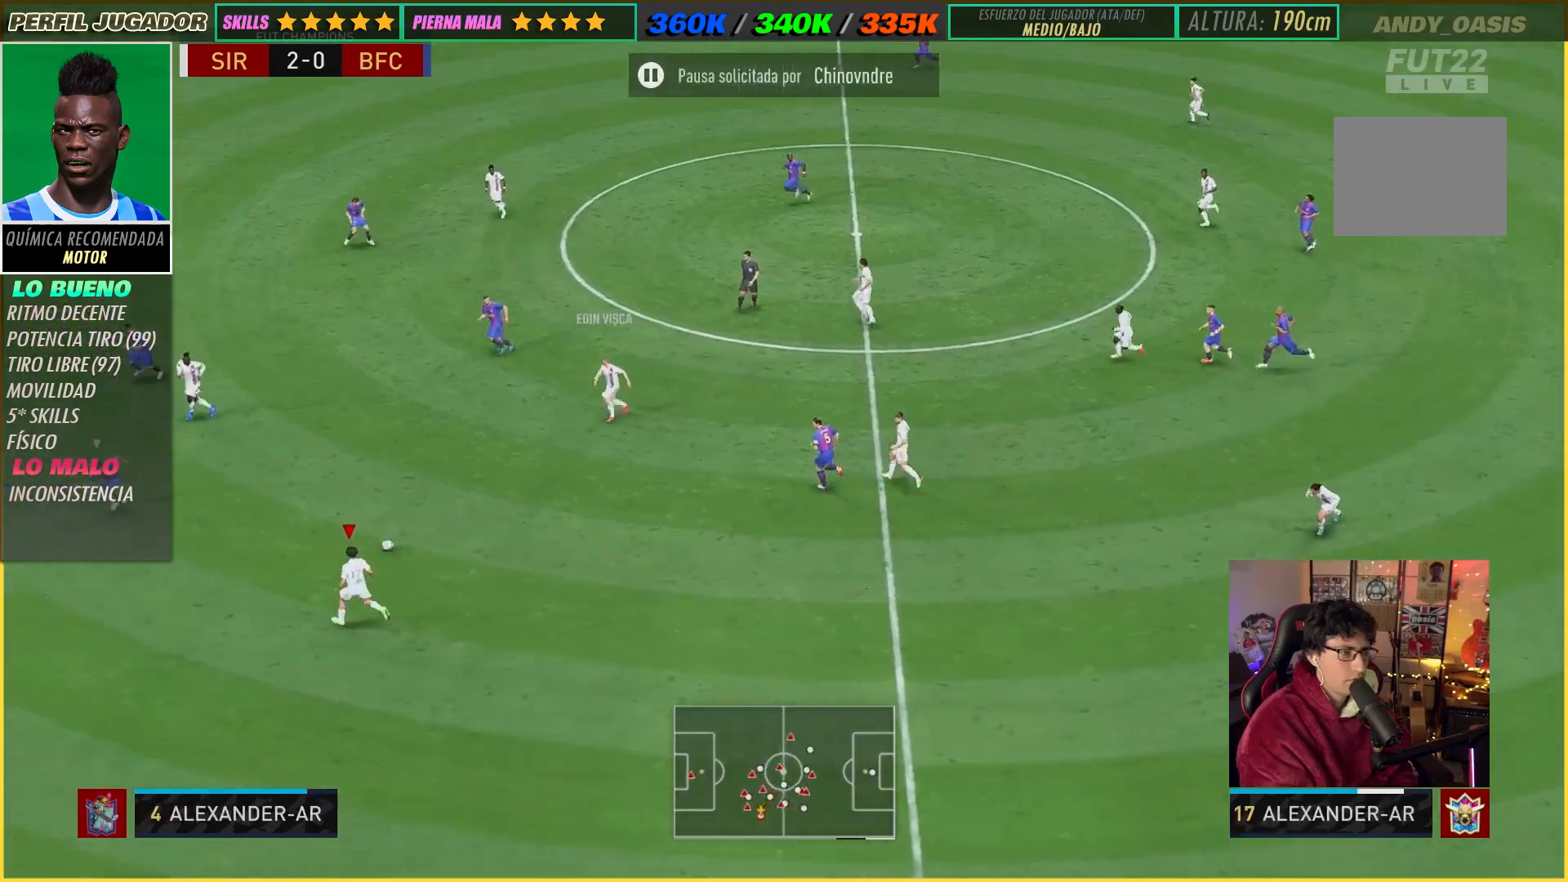
{"dt_ms": 500, "buttons": ["R2"], "left_stick": "left", "right_stick": "center", "events": []}
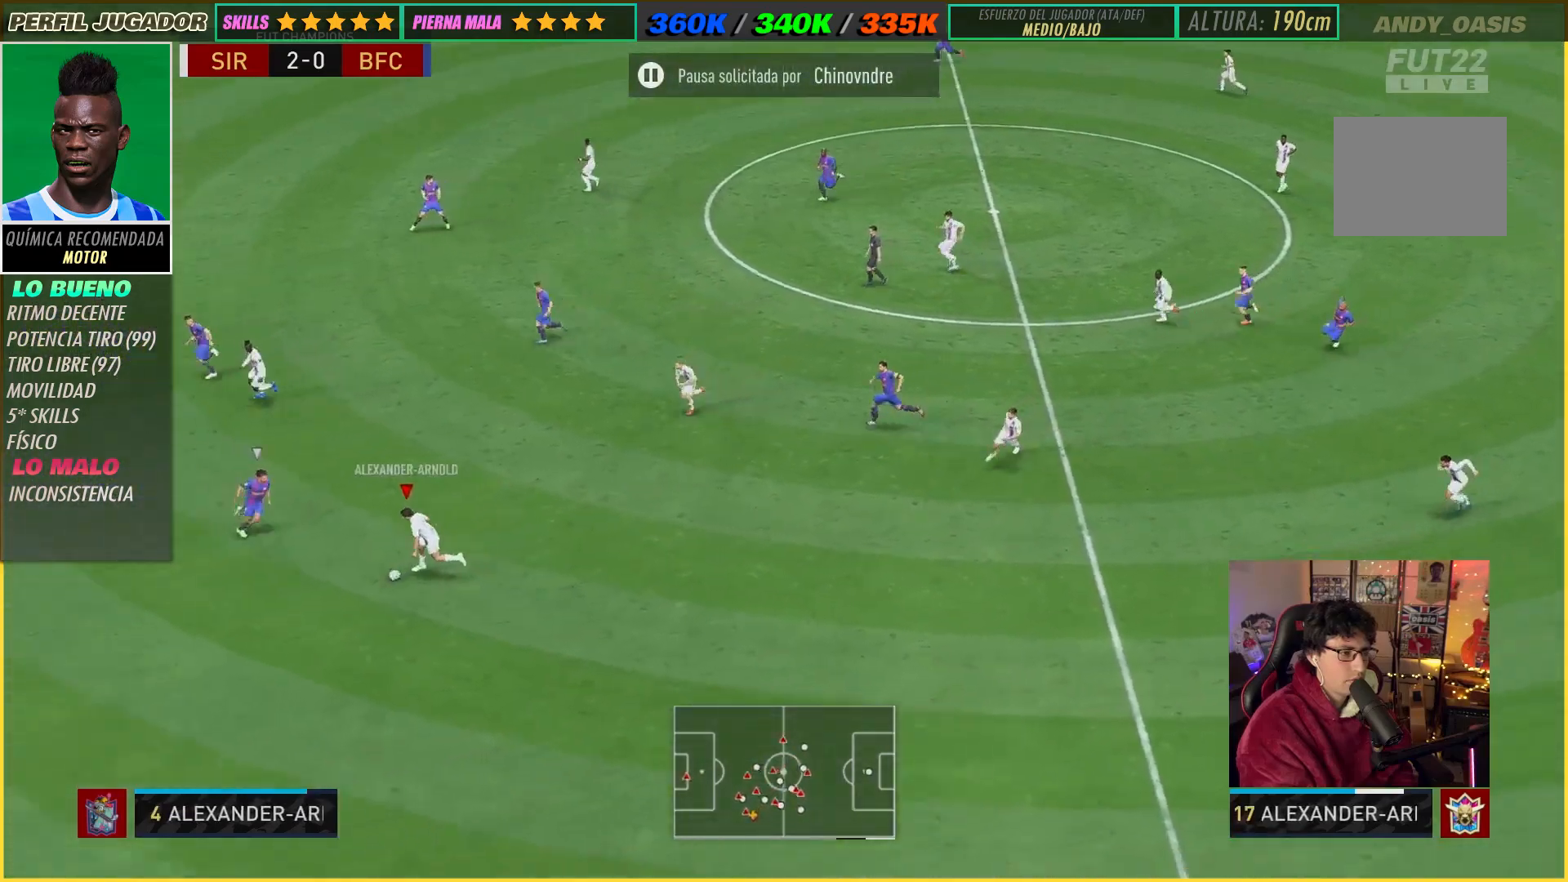
{"dt_ms": 500, "buttons": ["R2"], "left_stick": "left", "right_stick": "center", "events": []}
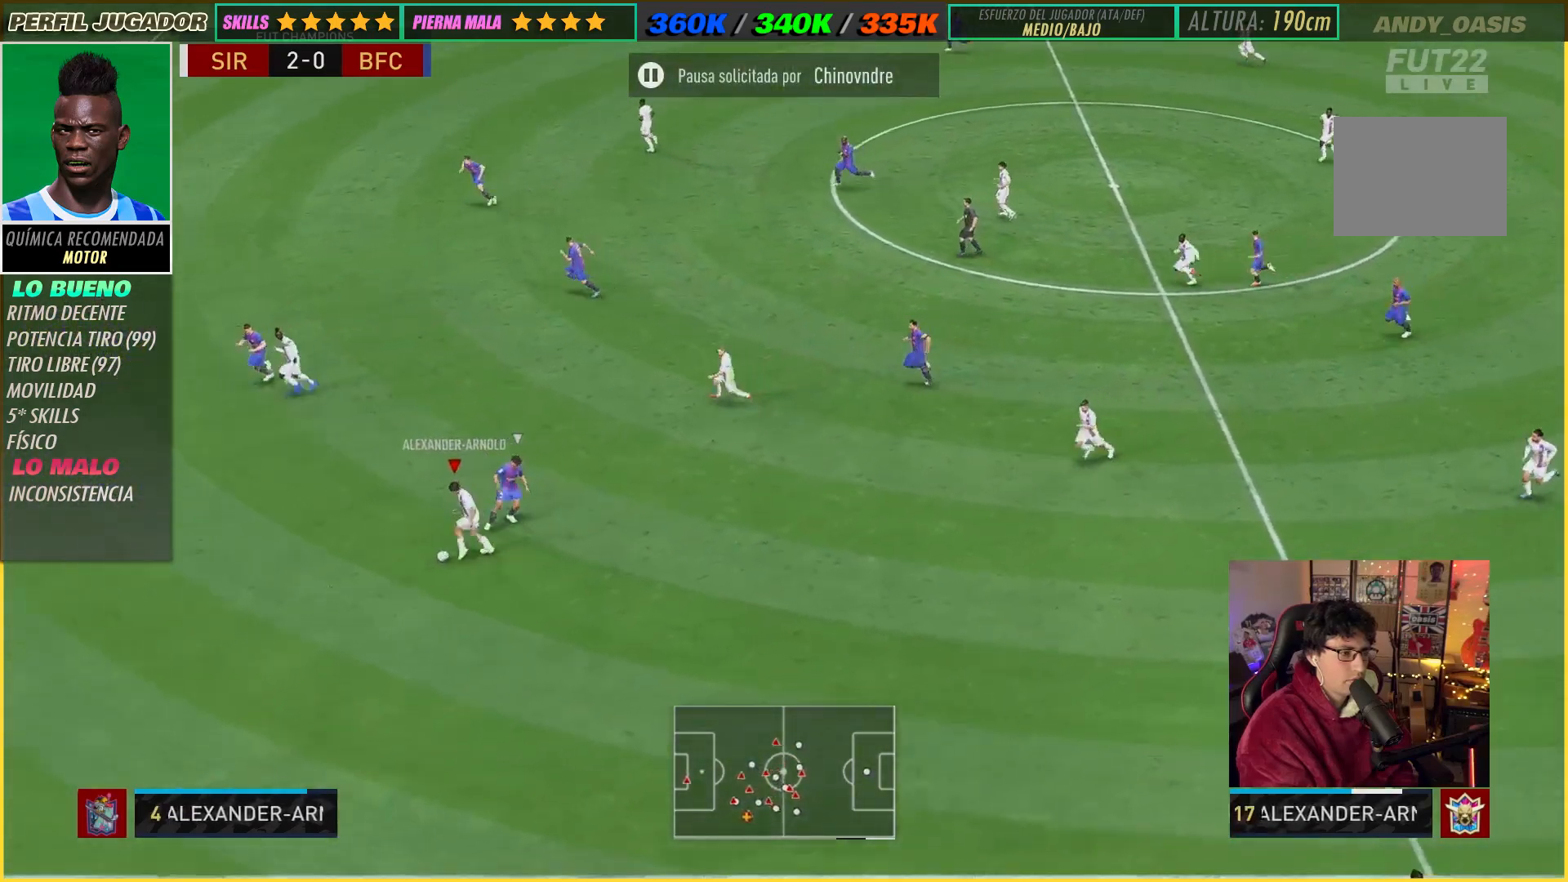
{"dt_ms": 500, "buttons": ["R2"], "left_stick": "left", "right_stick": "center", "events": []}
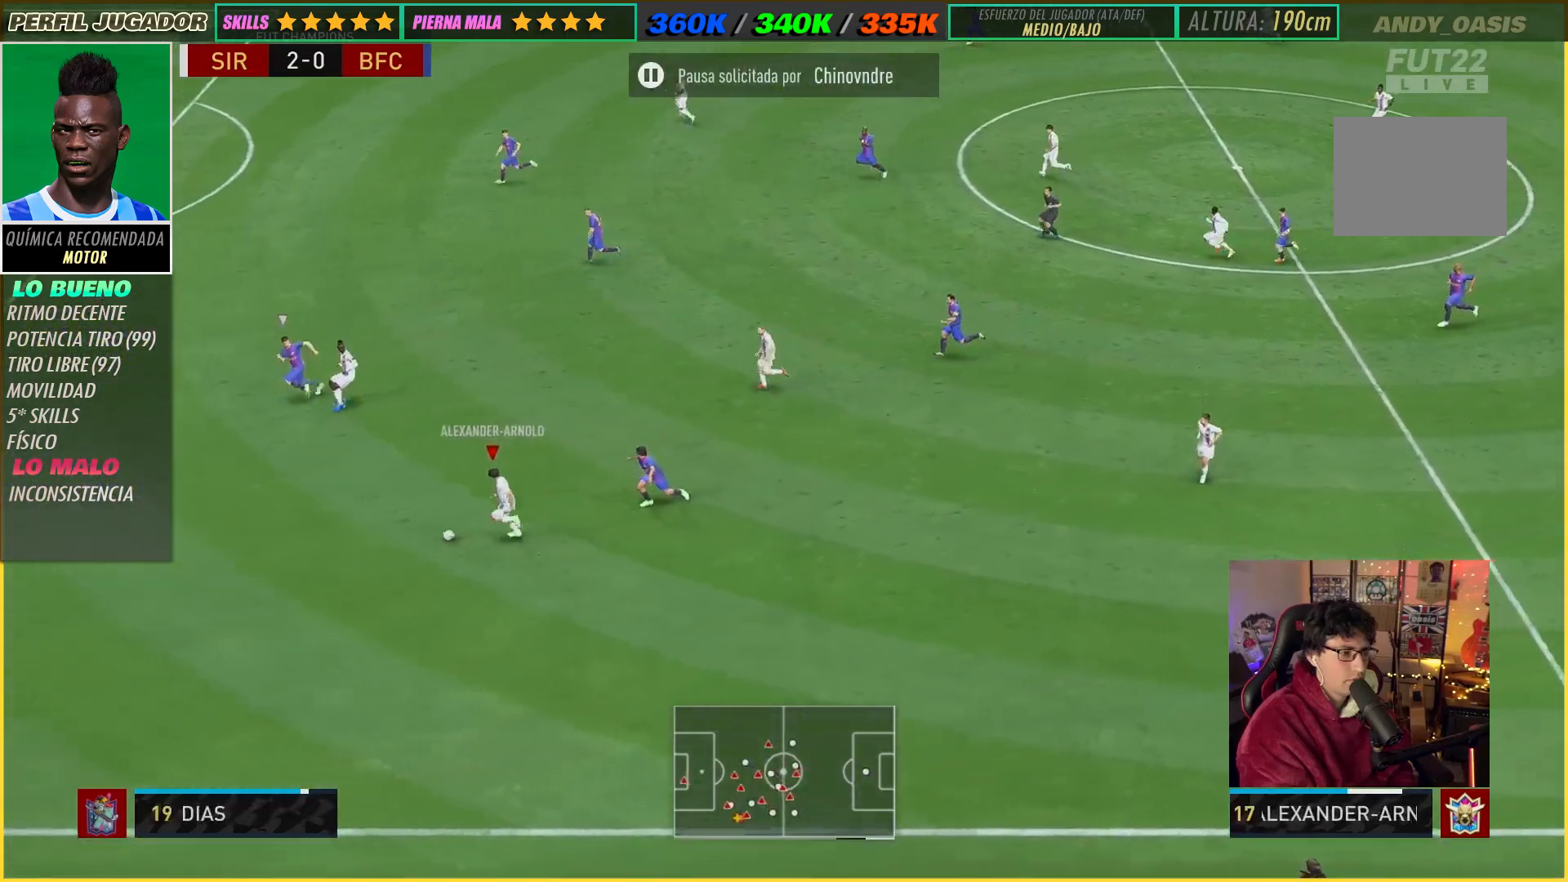
{"dt_ms": 500, "buttons": [], "left_stick": "up-right", "right_stick": "center", "events": [[133, "R2", "up"], [133, "left_stick", "up-left"], [183, "right_stick", "down"], [400, "right_stick", "center"], [467, "left_stick", "up-right"]]}
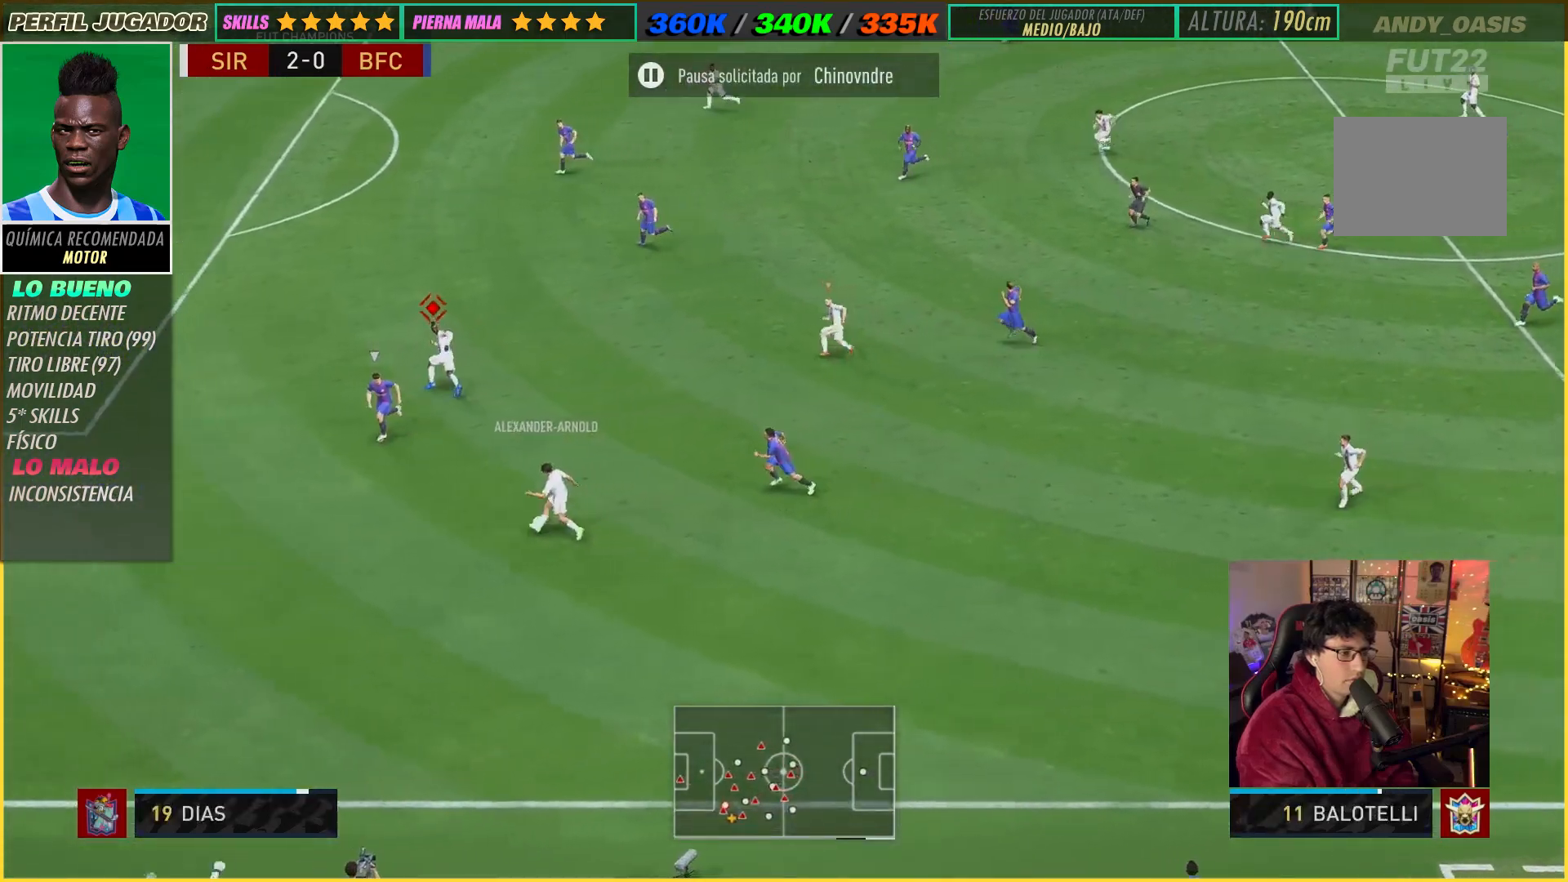
{"dt_ms": 500, "buttons": ["R2"], "left_stick": "up-left", "right_stick": "center", "events": [[200, "A", "down"], [300, "A", "up"], [400, "left_stick", "center"], [450, "R2", "down"], [483, "left_stick", "up-left"]]}
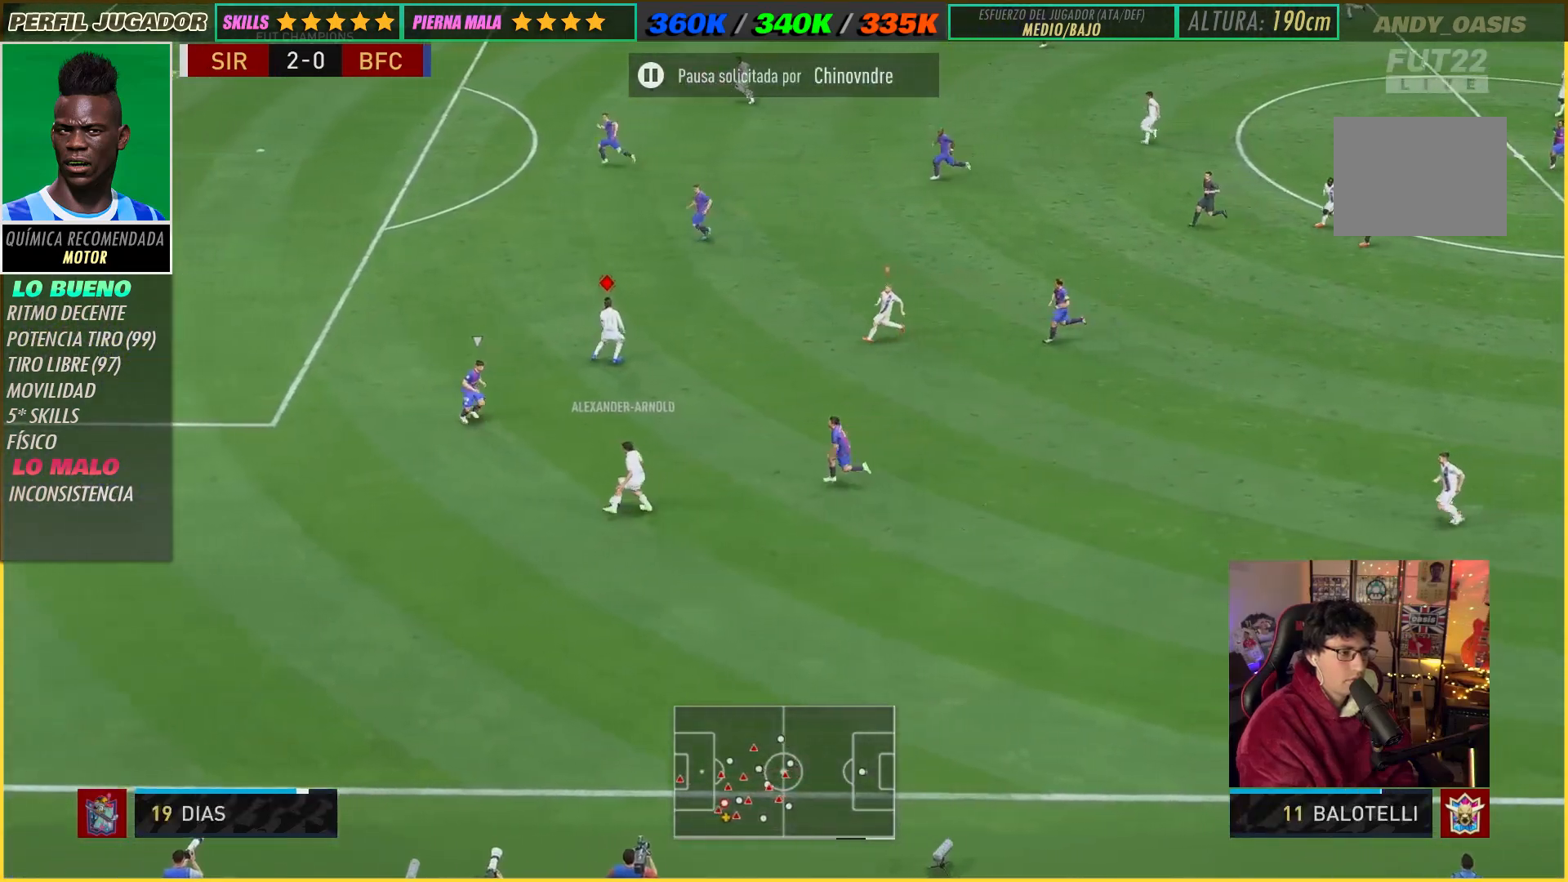
{"dt_ms": 500, "buttons": [], "left_stick": "up", "right_stick": "center", "events": [[183, "left_stick", "up"], [417, "R2", "up"]]}
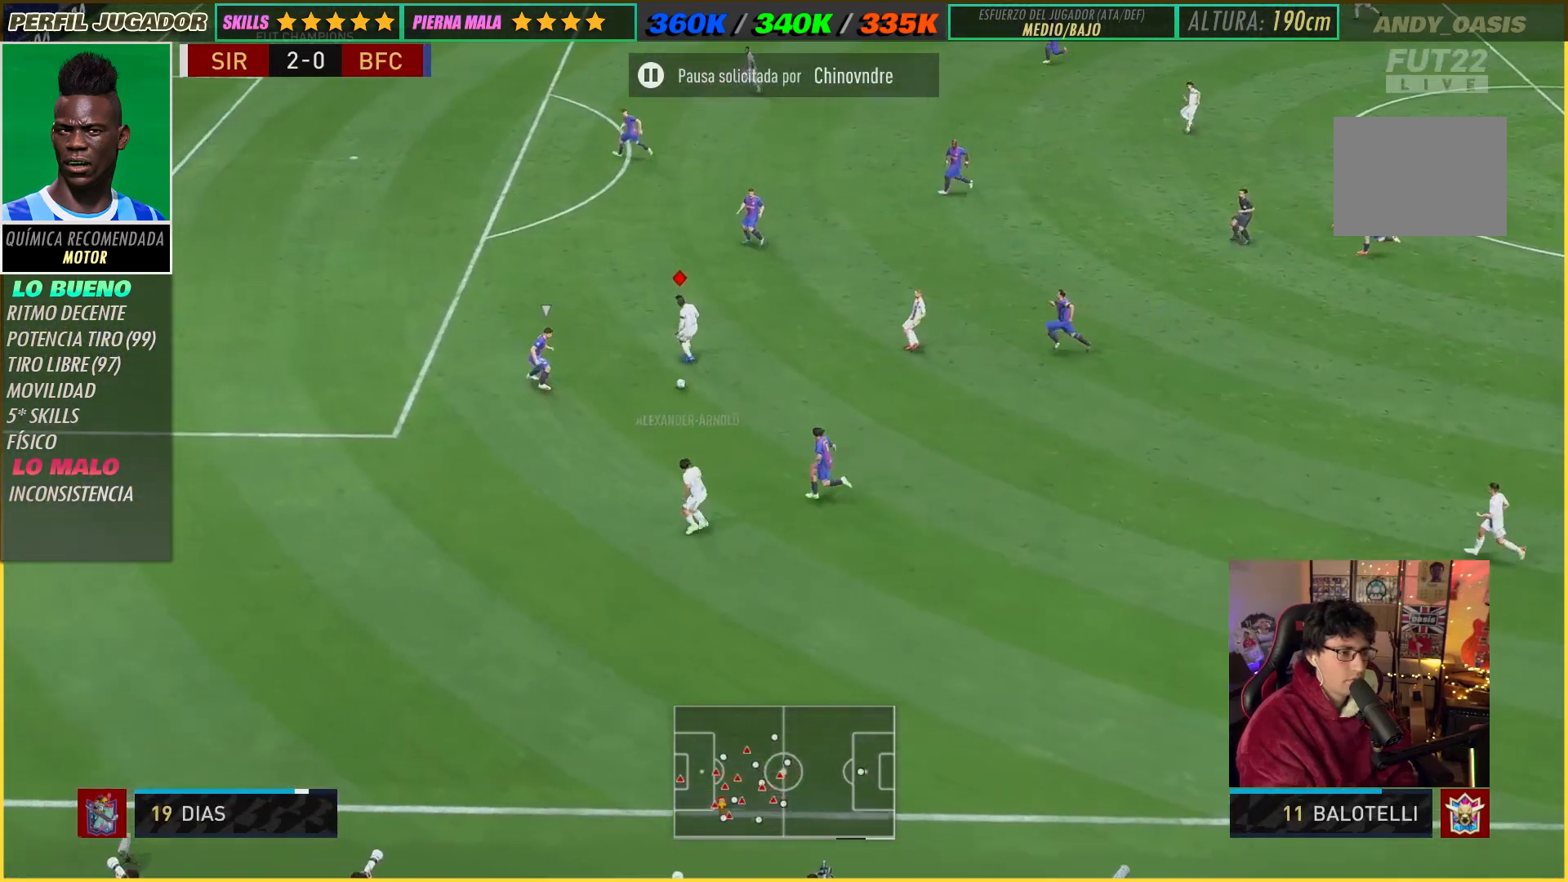
{"dt_ms": 500, "buttons": [], "left_stick": "up", "right_stick": "center", "events": []}
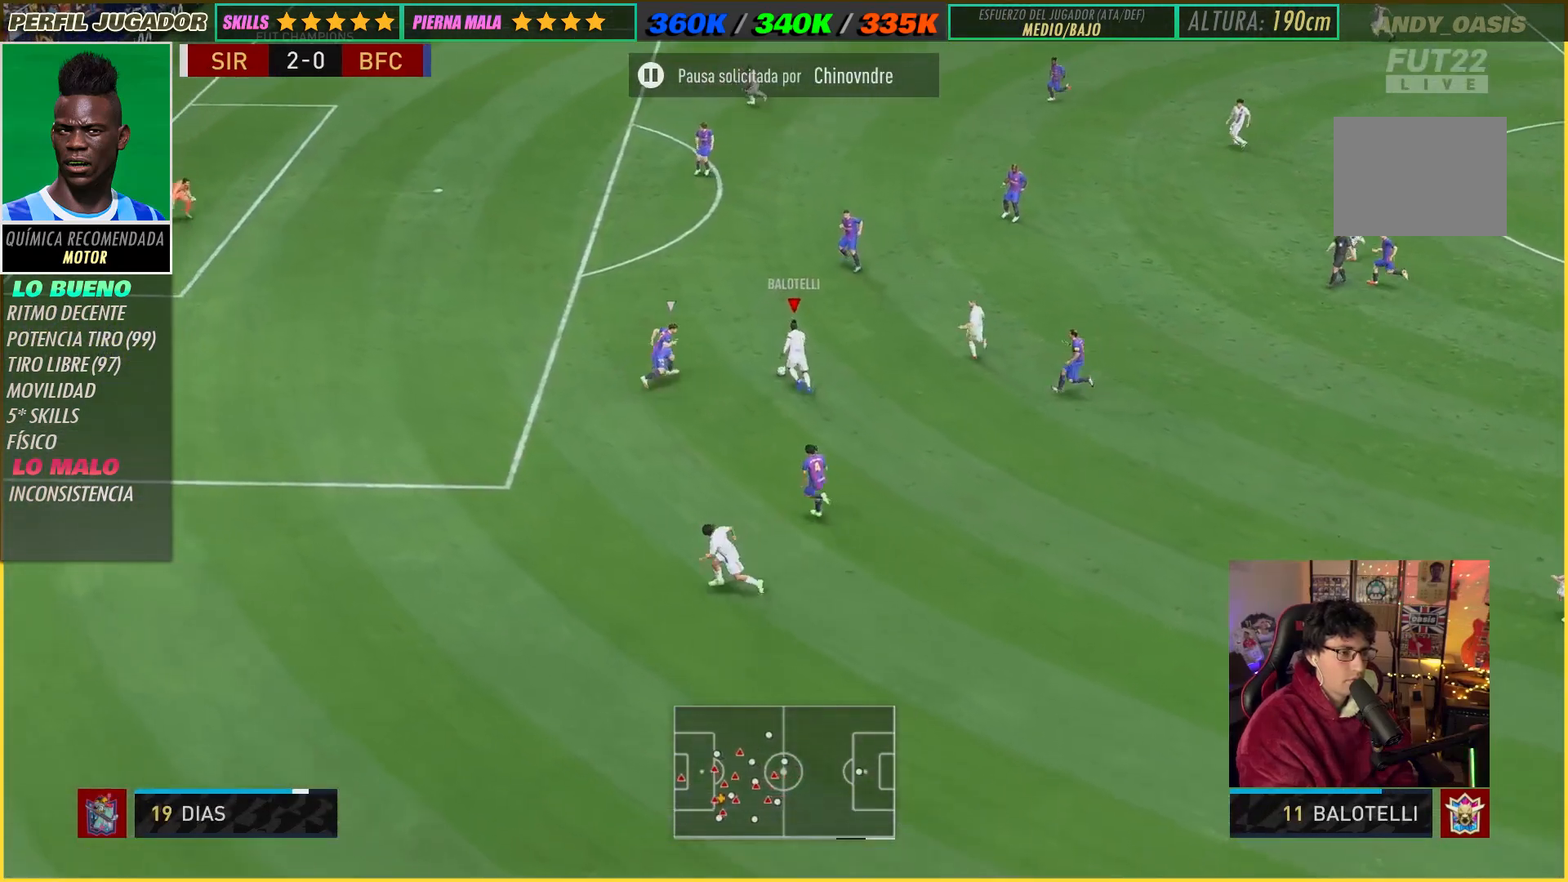
{"dt_ms": 500, "buttons": [], "left_stick": "down-right", "right_stick": "center", "events": [[133, "left_stick", "up-right"], [367, "left_stick", "down-right"]]}
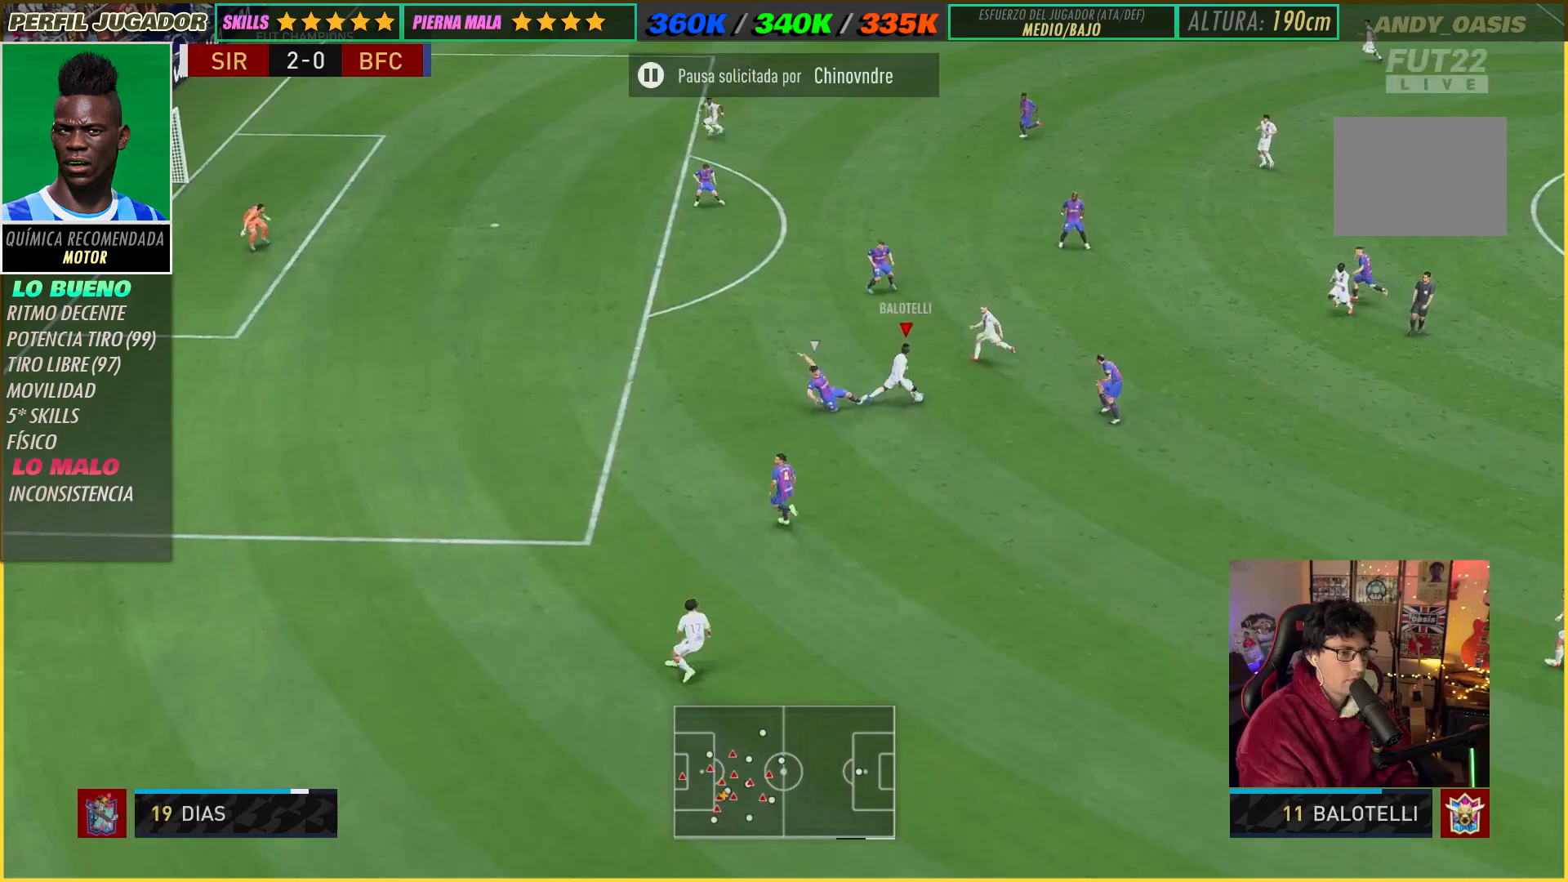
{"dt_ms": 500, "buttons": [], "left_stick": "up", "right_stick": "left", "events": [[83, "left_stick", "up-right"], [250, "right_stick", "down-right"], [317, "left_stick", "up"], [450, "right_stick", "left"]]}
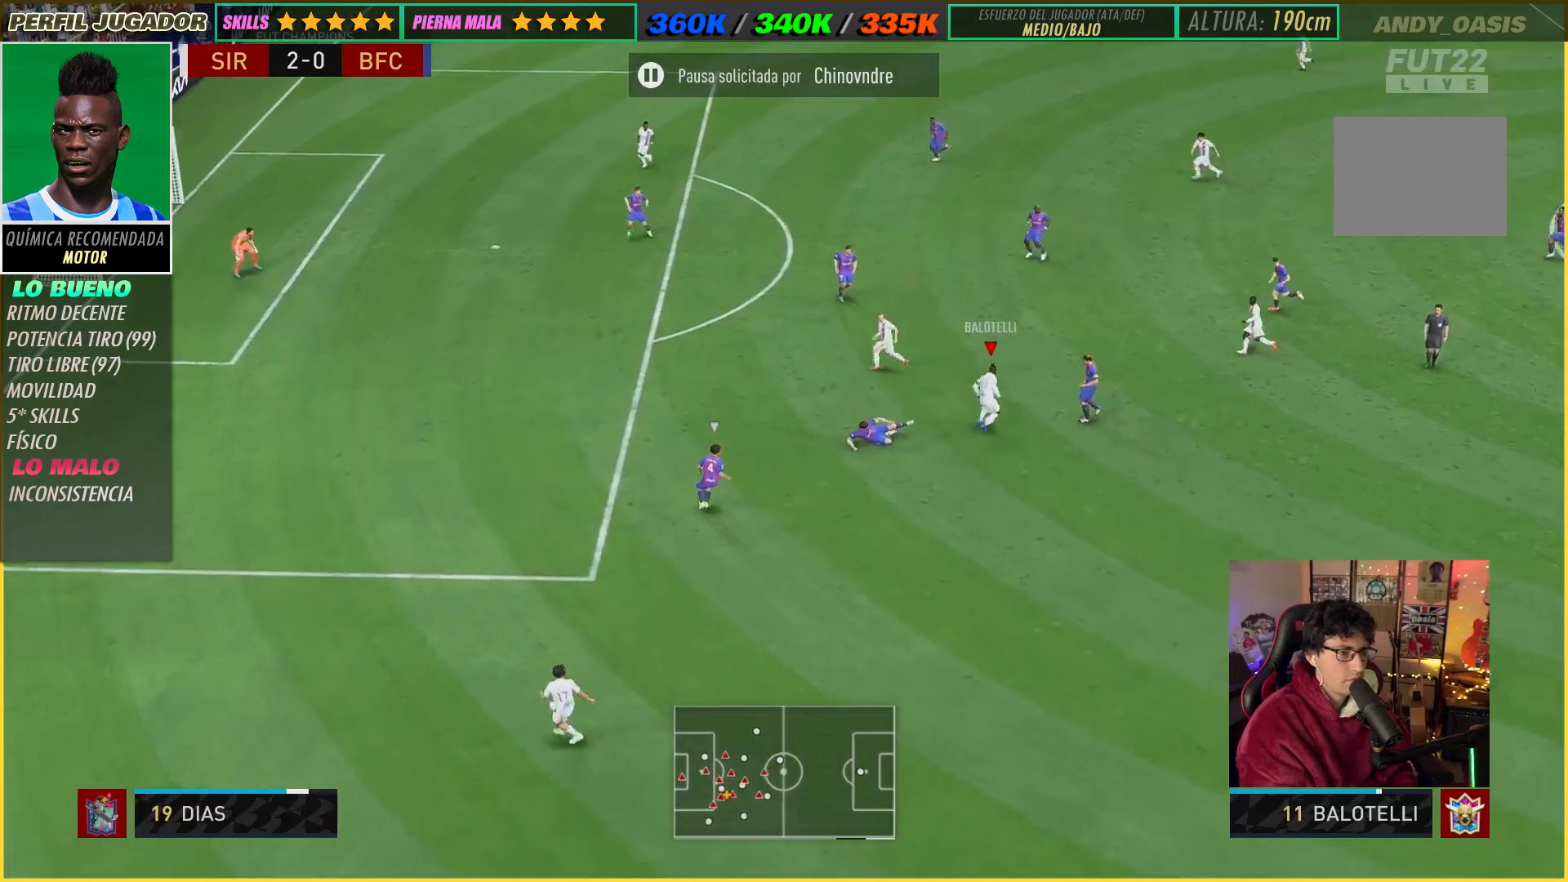
{"dt_ms": 500, "buttons": [], "left_stick": "up-left", "right_stick": "center", "events": [[83, "right_stick", "center"], [117, "left_stick", "up-left"]]}
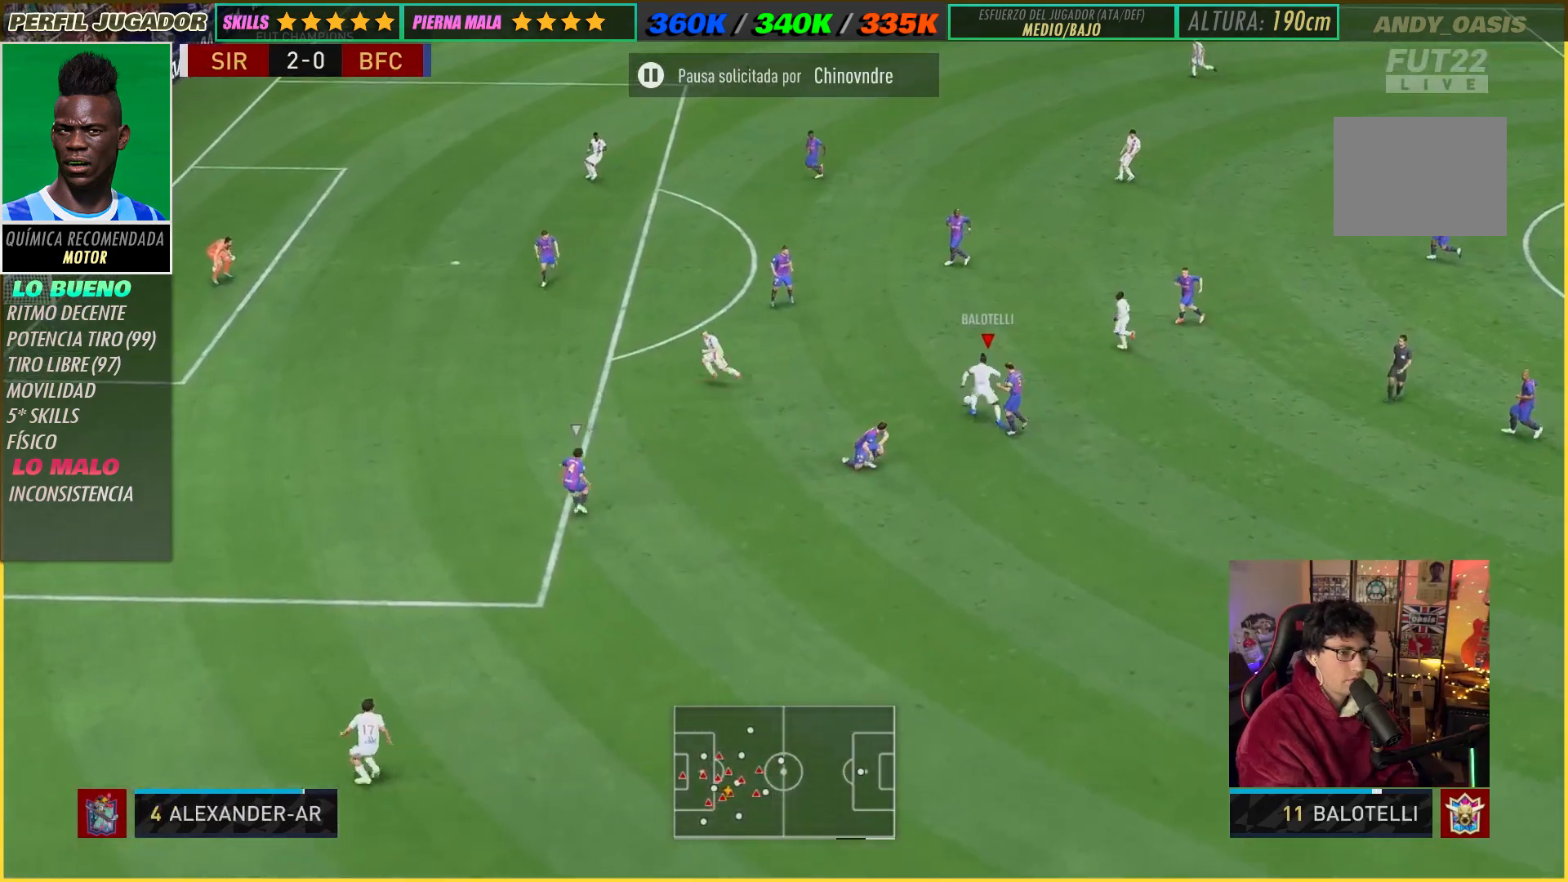
{"dt_ms": 500, "buttons": [], "left_stick": "up-left", "right_stick": "center", "events": []}
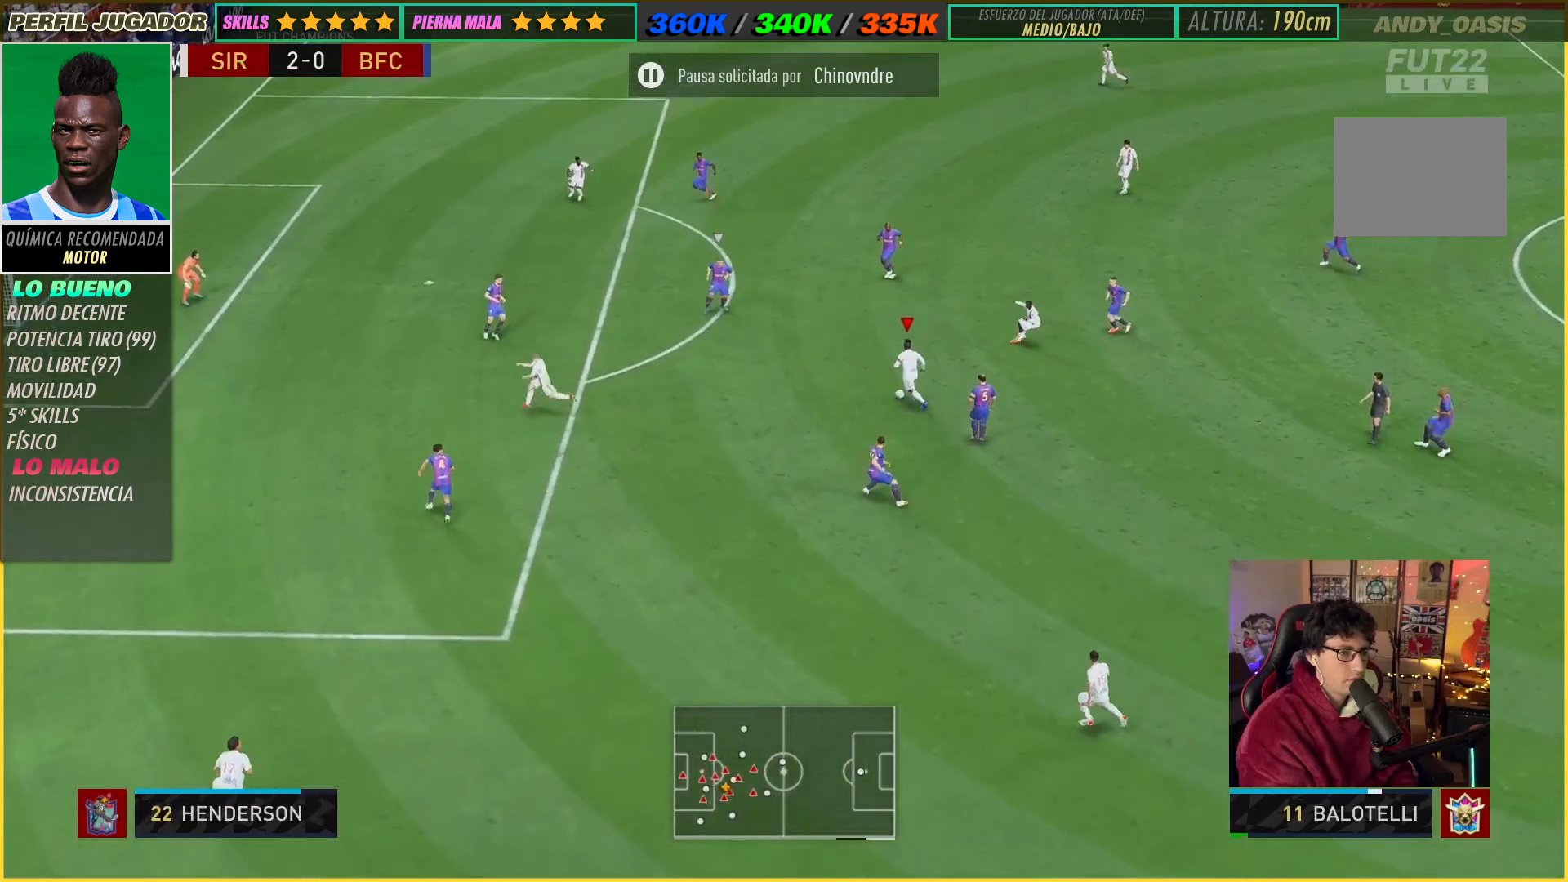
{"dt_ms": 500, "buttons": [], "left_stick": "center", "right_stick": "center", "events": [[333, "left_stick", "center"]]}
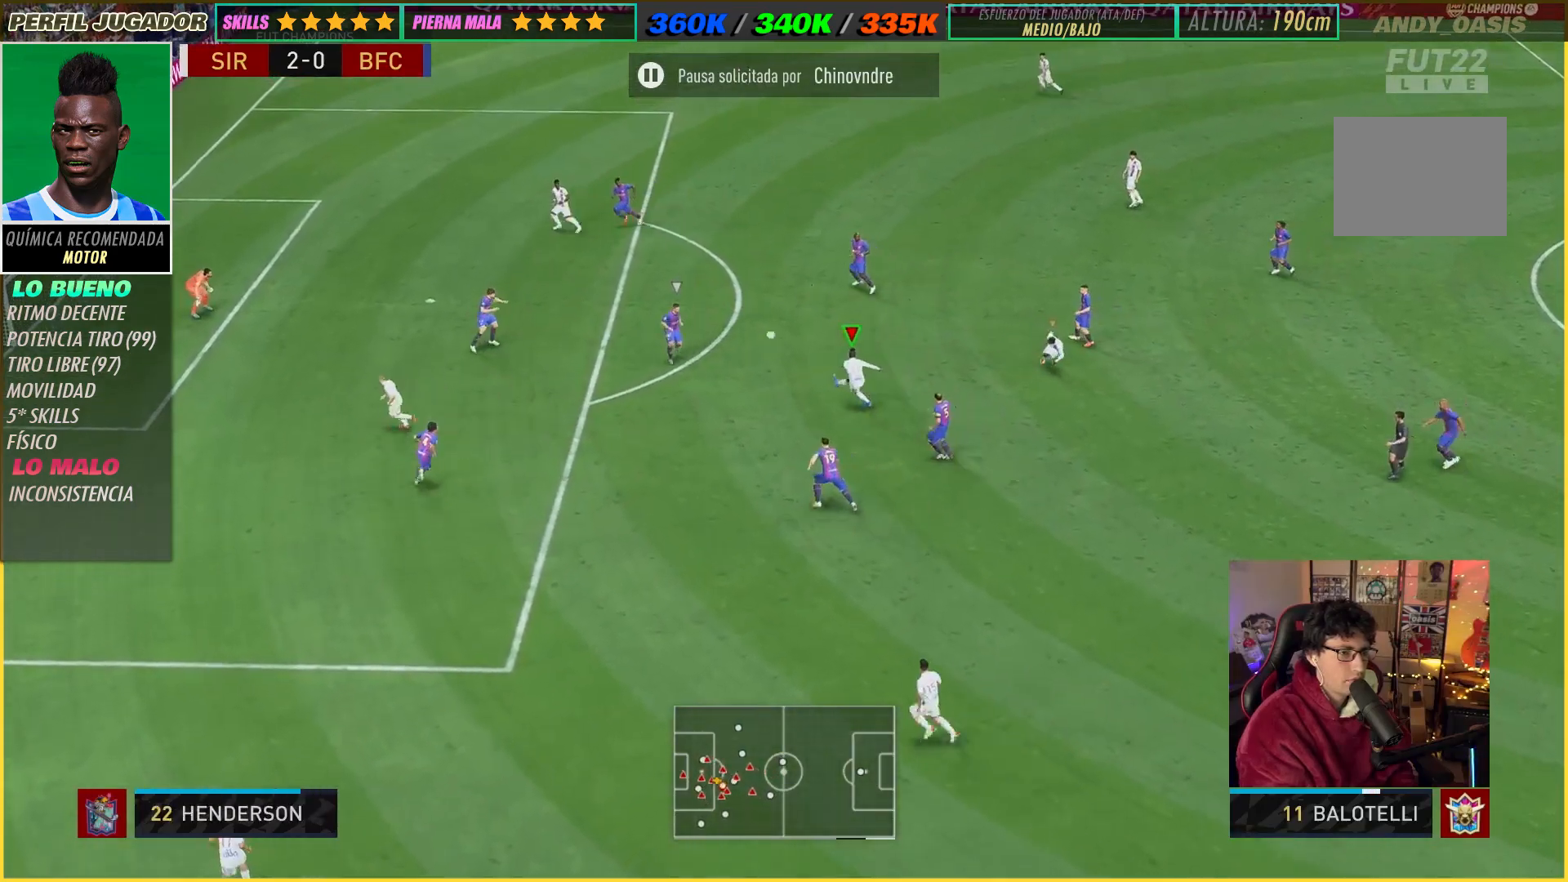
{"dt_ms": 500, "buttons": [], "left_stick": "center", "right_stick": "center", "events": []}
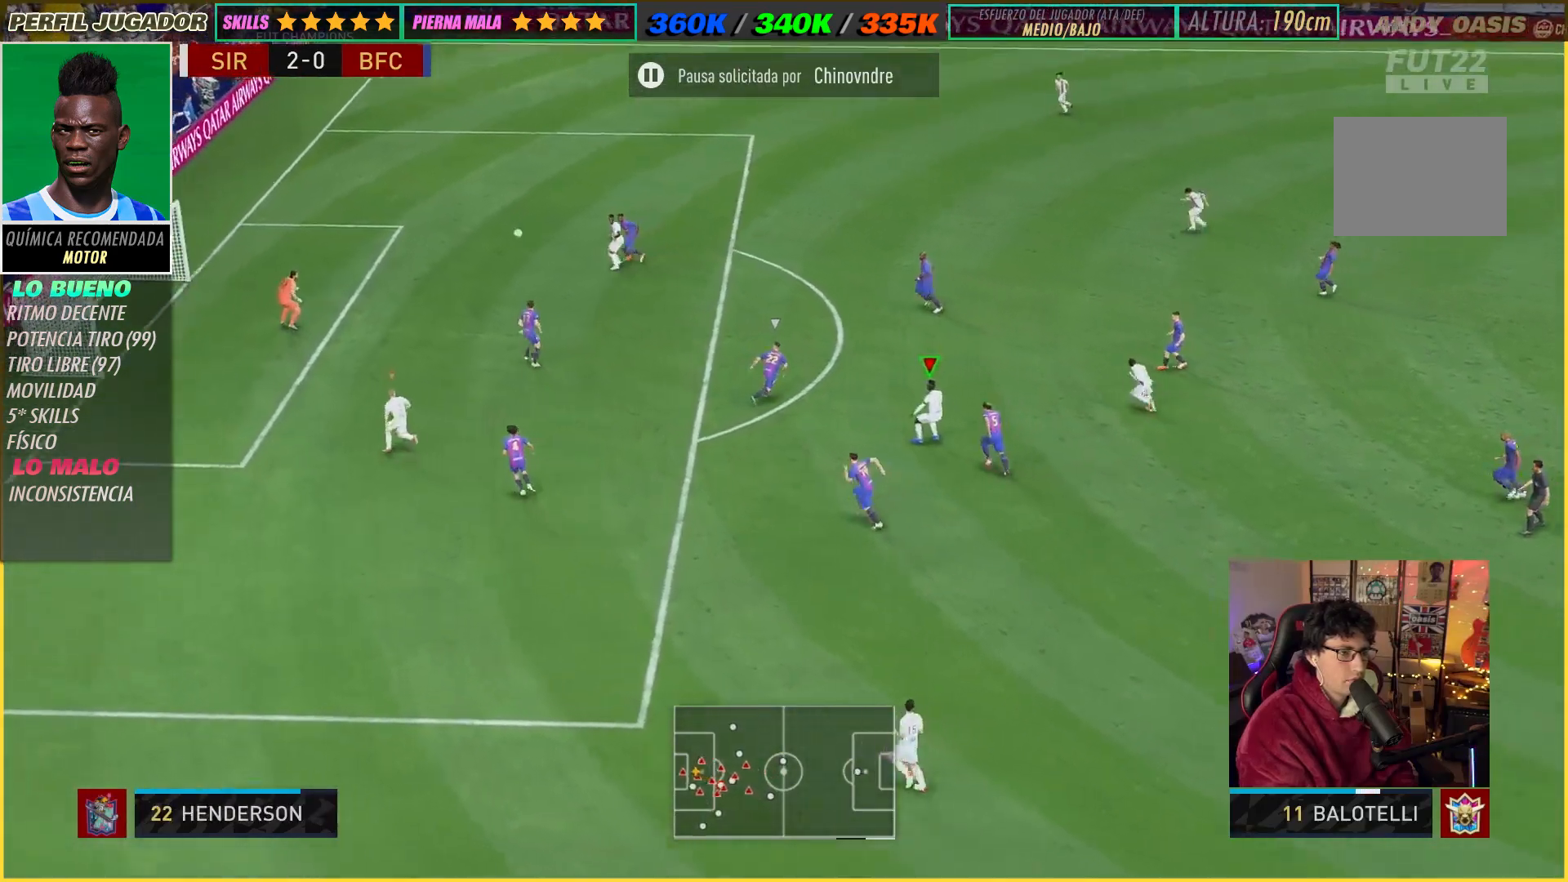
{"dt_ms": 500, "buttons": [], "left_stick": "center", "right_stick": "center", "events": []}
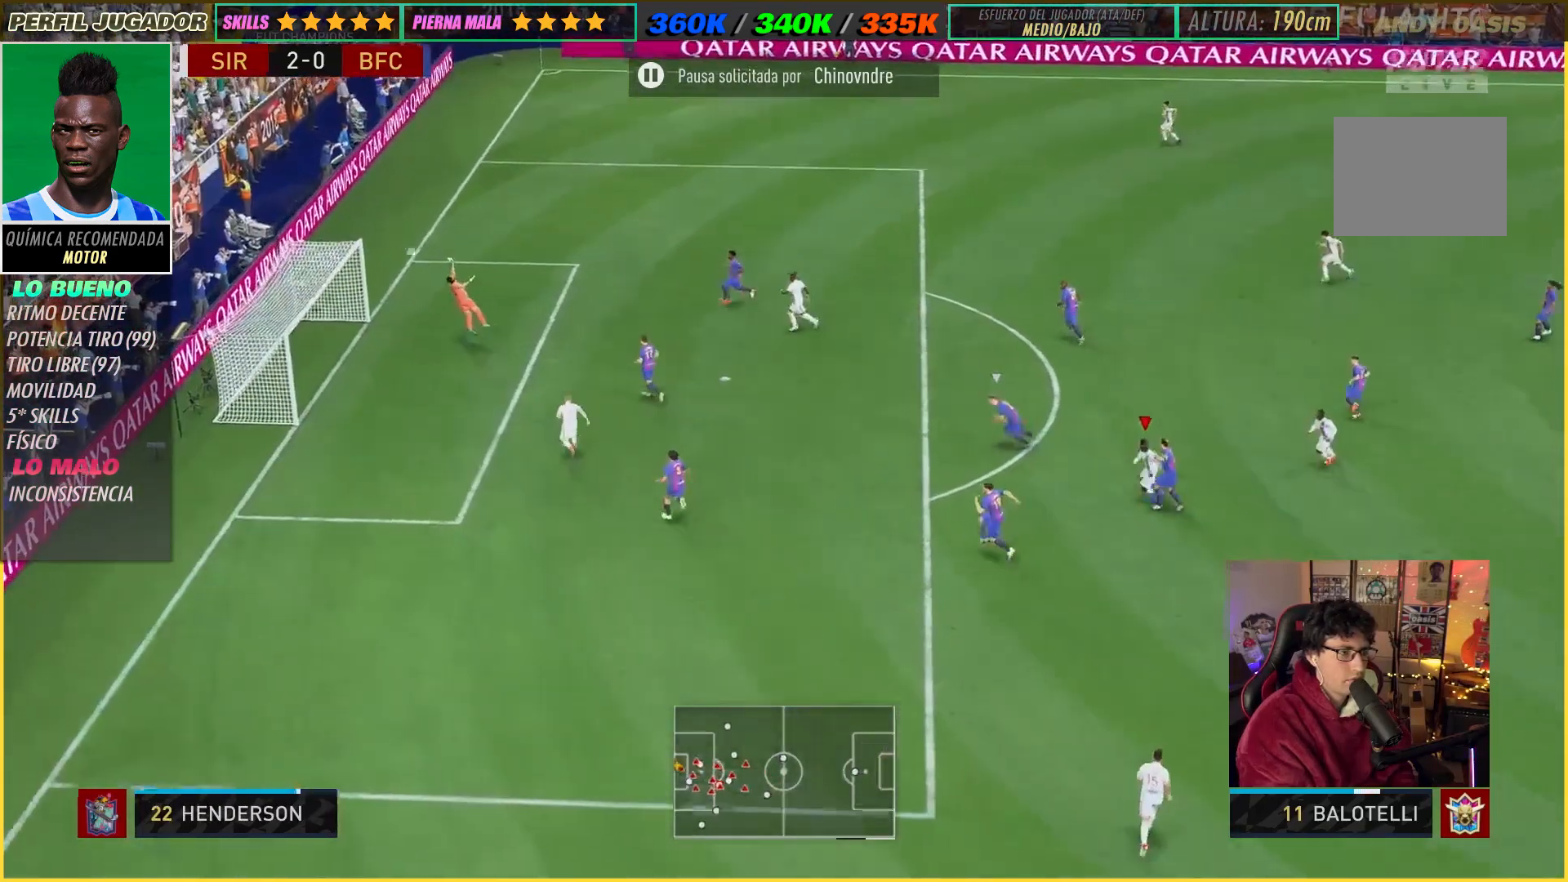
{"dt_ms": 500, "buttons": [], "left_stick": "center", "right_stick": "center", "events": []}